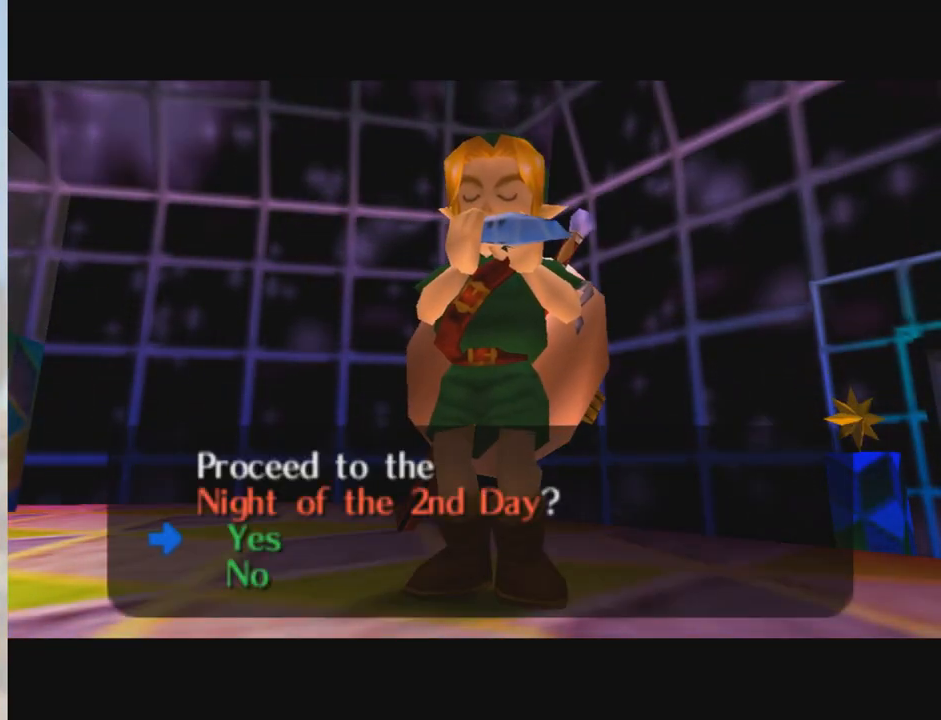
Gameplay with a controller (Nintendo layout); each line is a JSON object with the inputs held at the frame after it. "events" lists button and stick changes between this image and that frame as [ms after this image, input, new state], when the widget could be followed in between. Not read: L3 R3 Z.
{"buttons": [], "left_stick": "center", "events": [[400, "B", "down"], [434, "B", "up"]]}
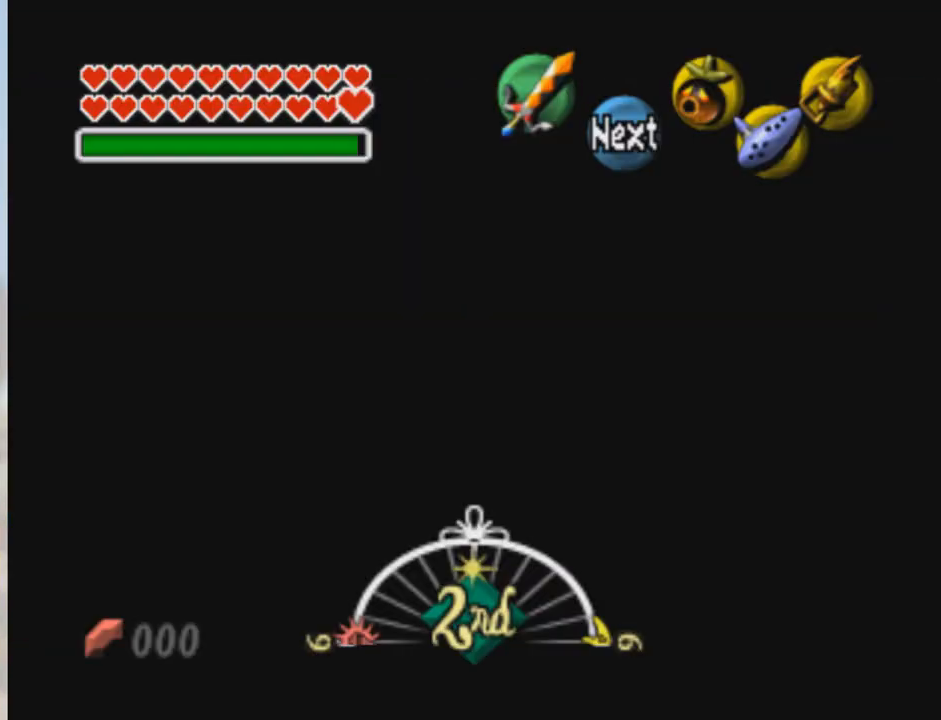
{"buttons": [], "left_stick": "center", "events": [[34, "B", "down"], [67, "B", "up"], [101, "B", "down"], [167, "B", "up"], [234, "B", "down"], [301, "B", "up"], [367, "B", "down"], [434, "B", "up"], [468, "B", "down"], [501, "B", "up"]]}
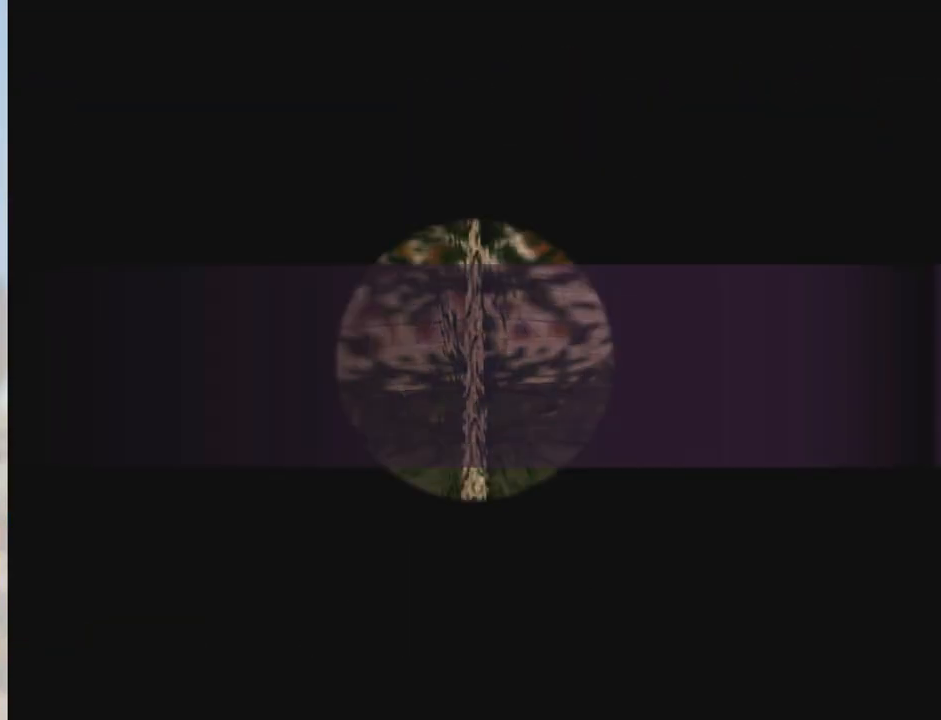
{"buttons": [], "left_stick": "center", "events": [[33, "B", "down"], [133, "B", "up"], [167, "B", "down"], [233, "B", "up"], [267, "B", "down"], [367, "B", "up"], [434, "B", "down"], [500, "B", "up"]]}
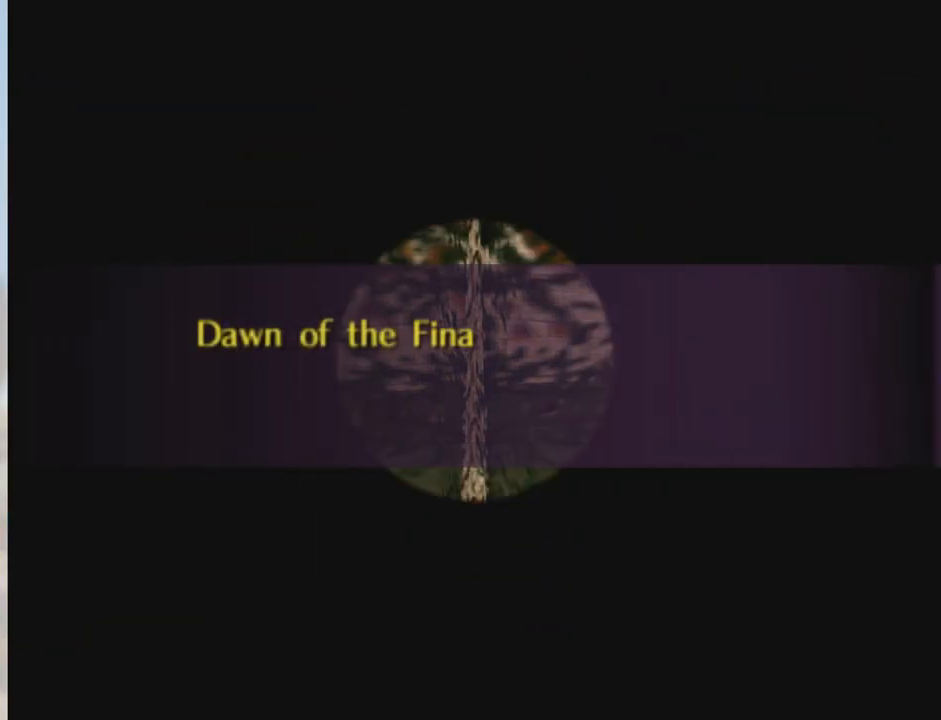
{"buttons": [], "left_stick": "center", "events": [[34, "B", "down"], [134, "B", "up"], [201, "B", "down"], [234, "B", "up"], [401, "B", "down"], [434, "B", "up"]]}
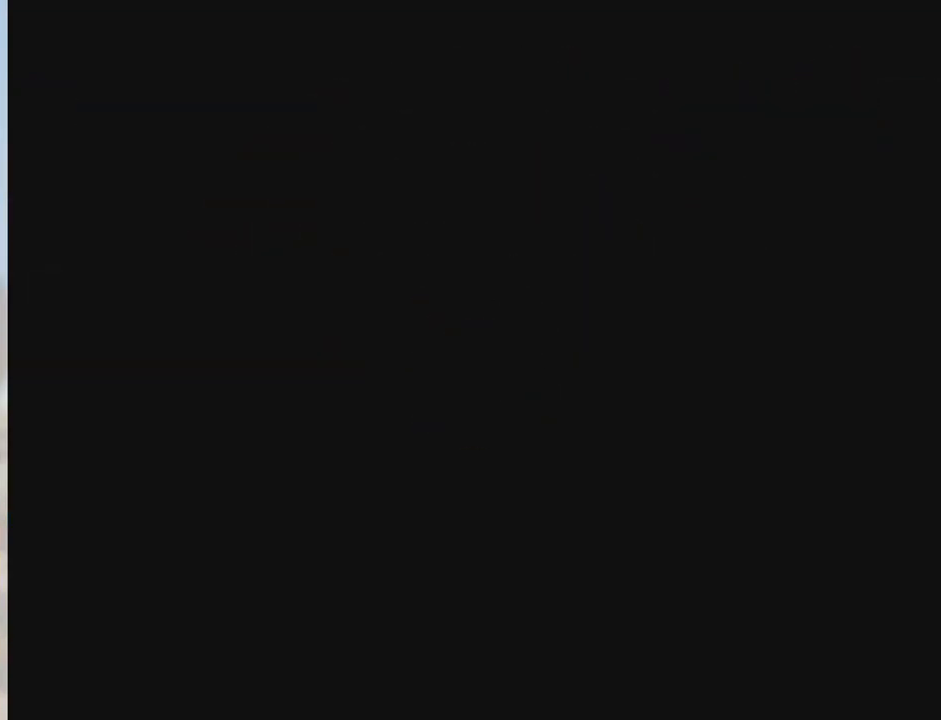
{"buttons": ["B"], "left_stick": "center", "events": [[33, "B", "down"], [100, "B", "up"], [167, "B", "down"], [233, "B", "up"], [367, "B", "down"], [434, "B", "up"], [500, "B", "down"]]}
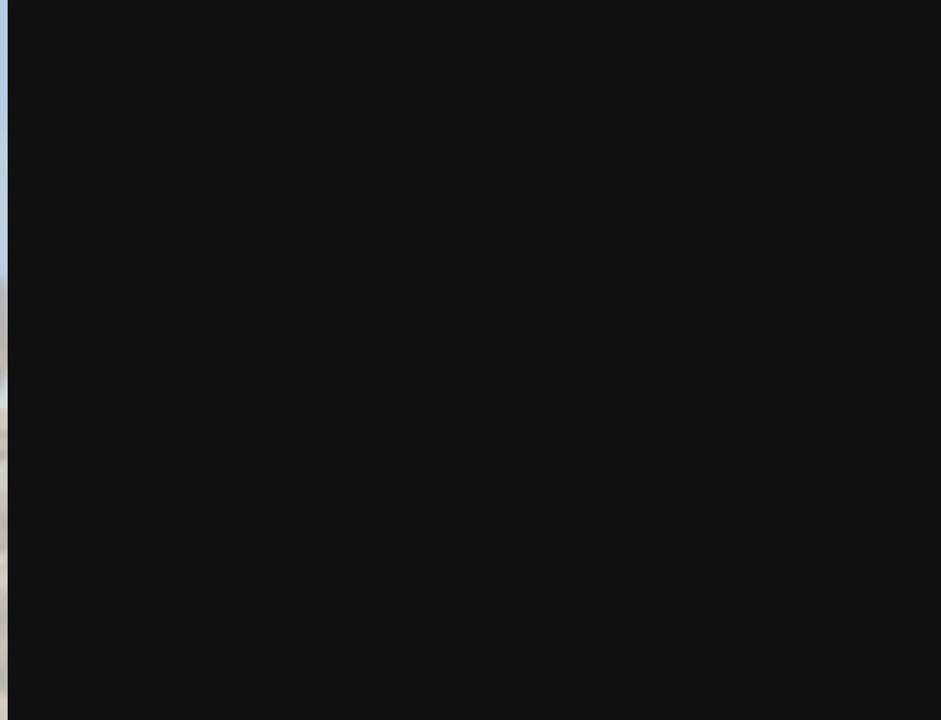
{"buttons": [], "left_stick": "center", "events": [[67, "B", "up"], [134, "B", "down"], [167, "B", "up"]]}
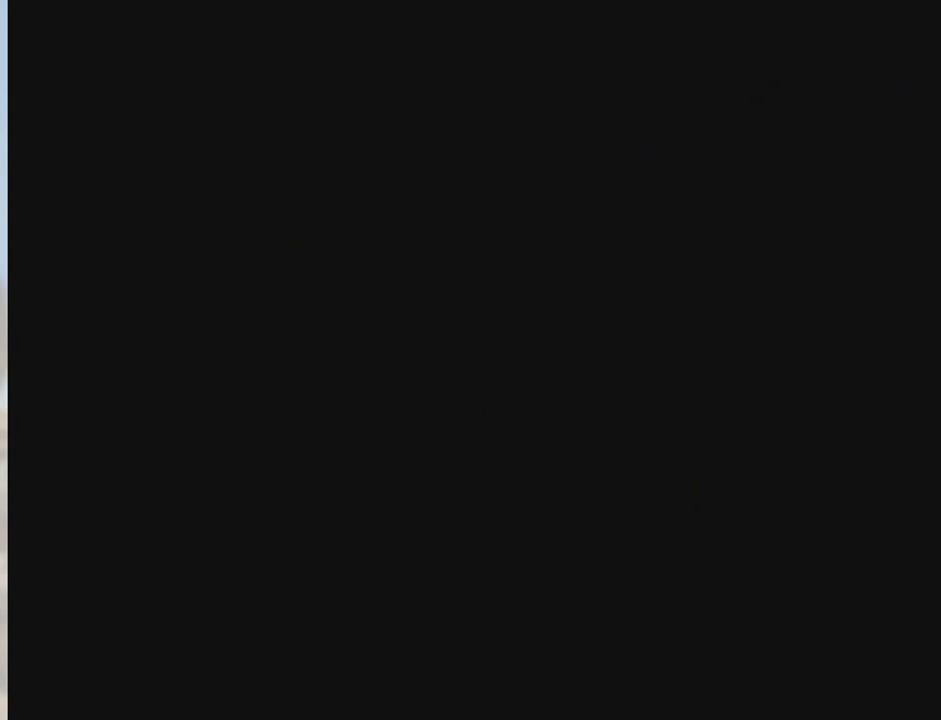
{"buttons": [], "left_stick": "center", "events": []}
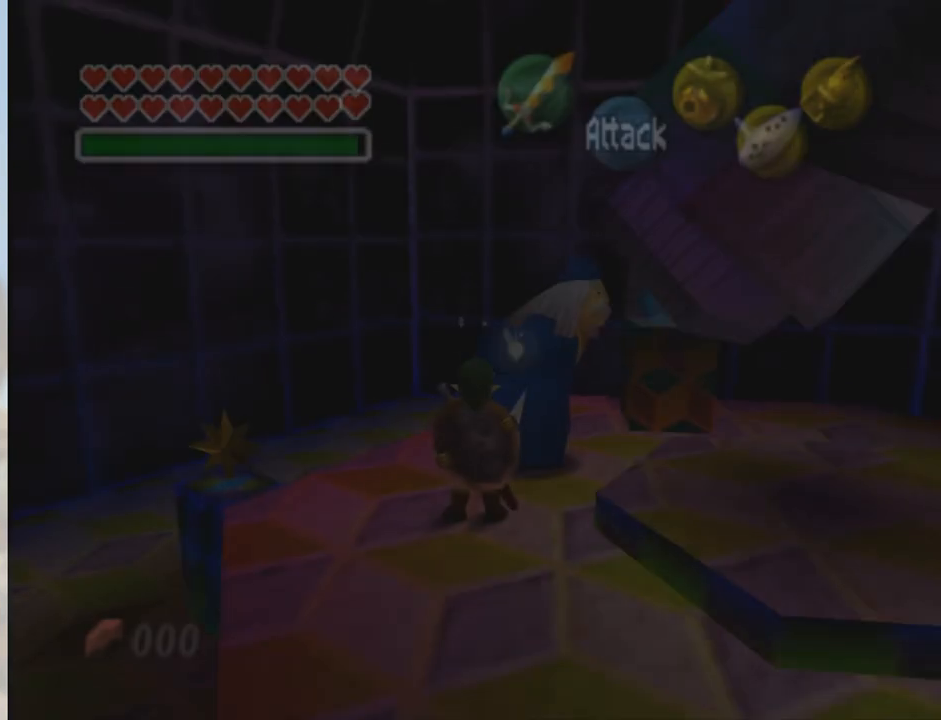
{"buttons": [], "left_stick": "center", "events": []}
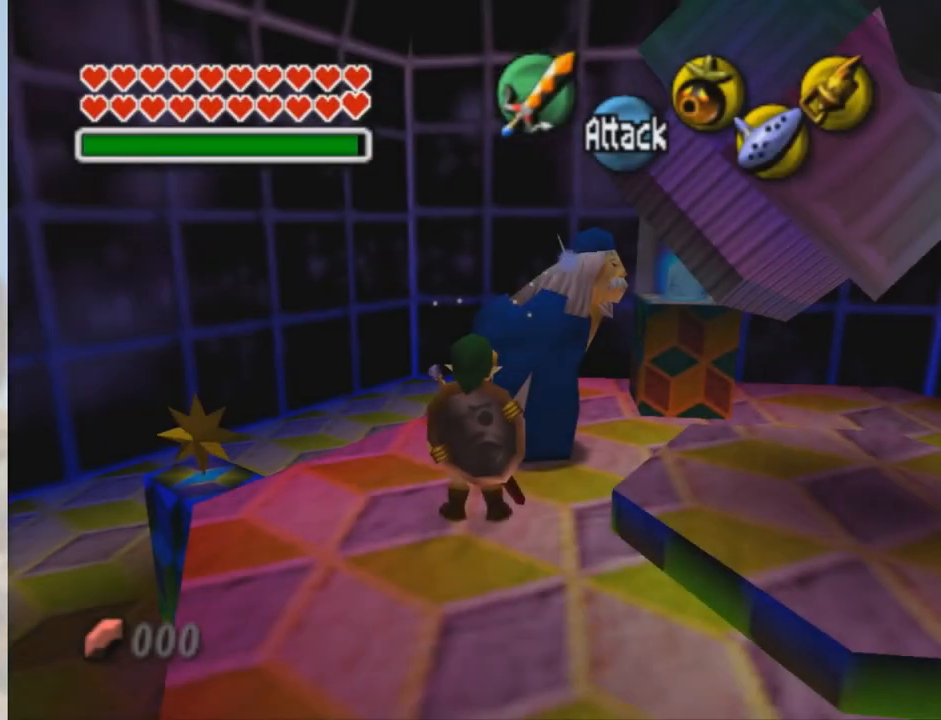
{"buttons": [], "left_stick": "center", "events": []}
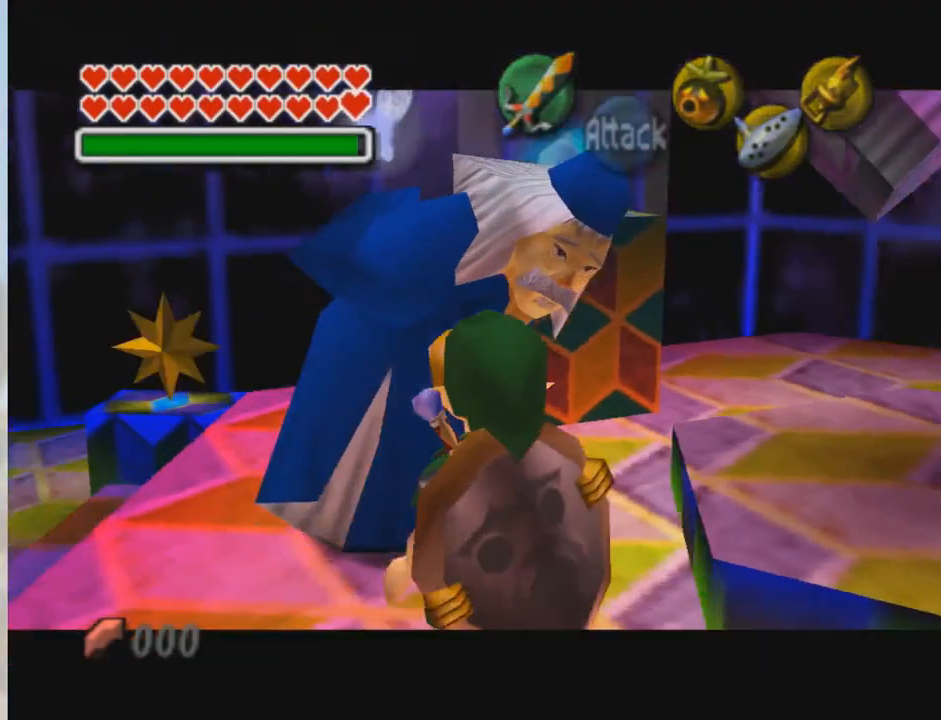
{"buttons": [], "left_stick": "center", "events": []}
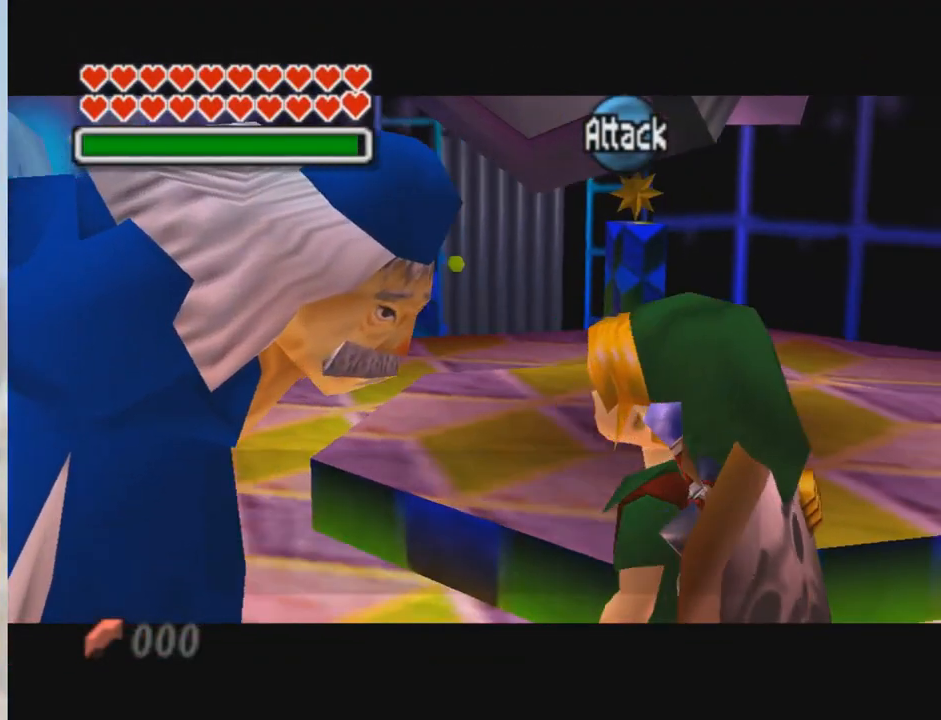
{"buttons": ["A"], "left_stick": "center", "events": [[500, "A", "down"]]}
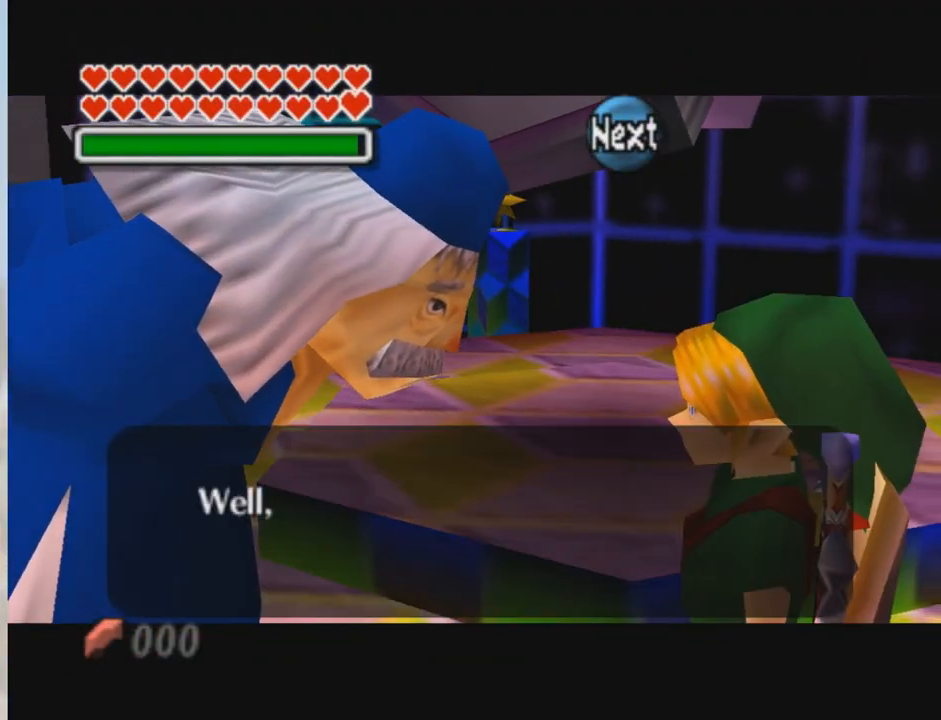
{"buttons": [], "left_stick": "center", "events": [[134, "A", "up"]]}
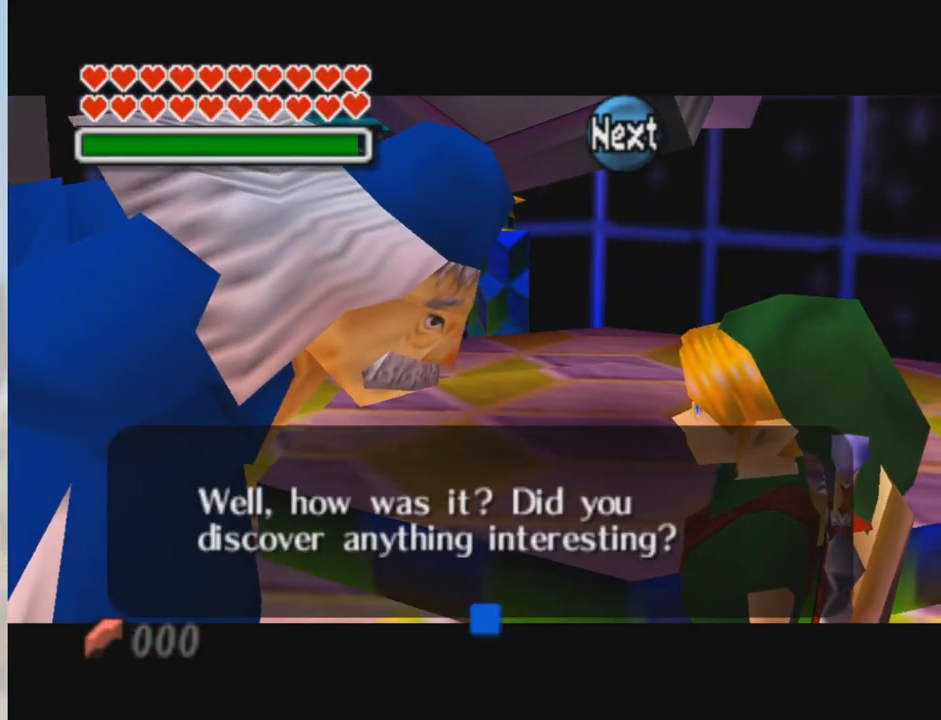
{"buttons": [], "left_stick": "center", "events": [[100, "A", "down"], [200, "A", "up"]]}
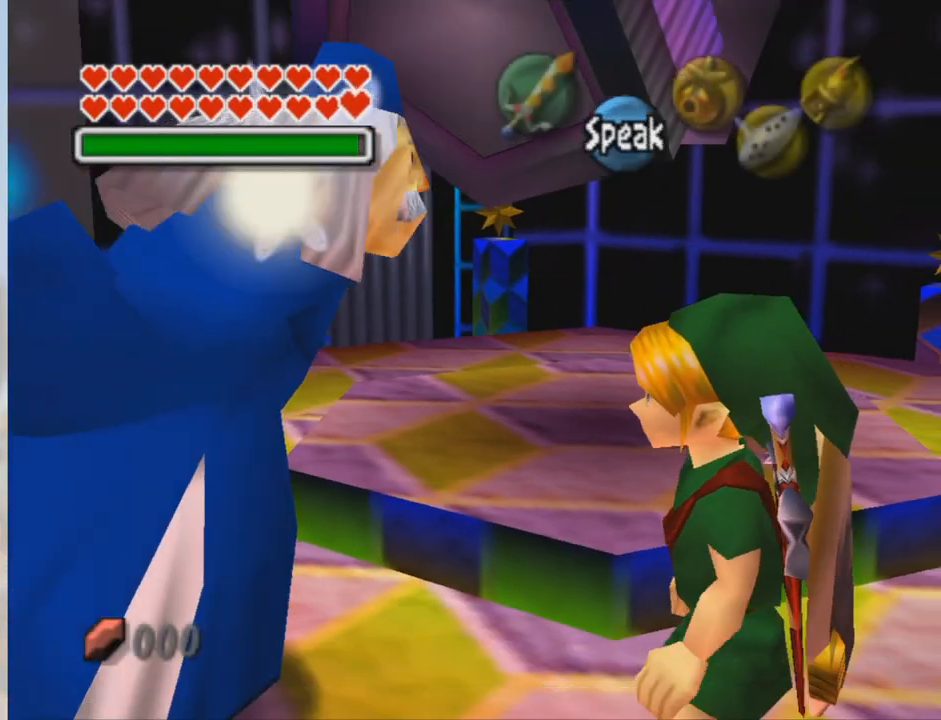
{"buttons": [], "left_stick": "right", "events": [[301, "left_stick", "right"]]}
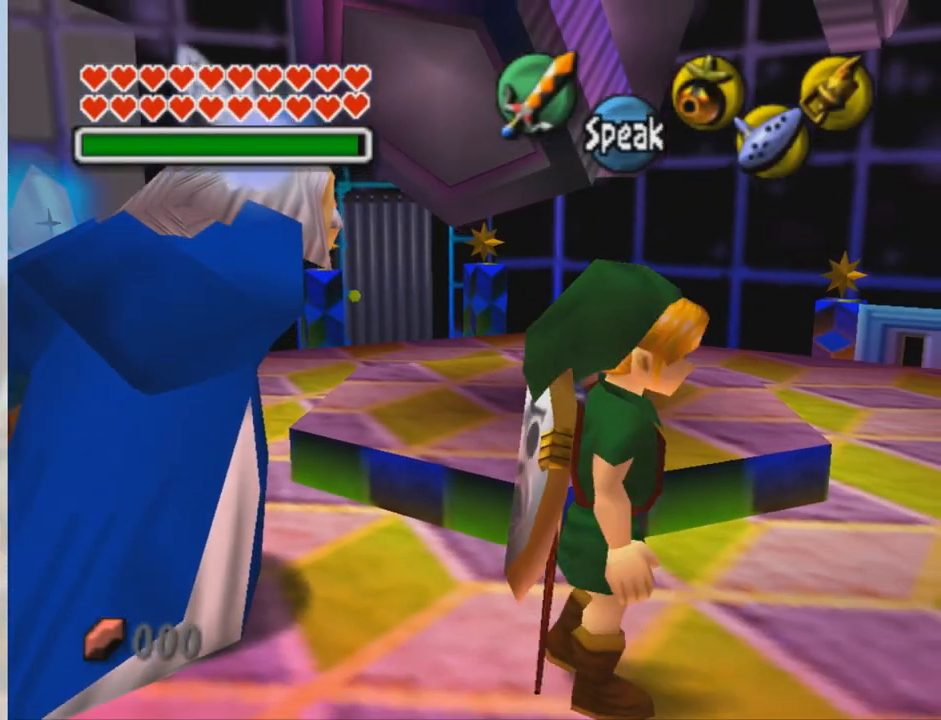
{"buttons": [], "left_stick": "up", "events": [[67, "left_stick", "up-right"], [300, "left_stick", "up"]]}
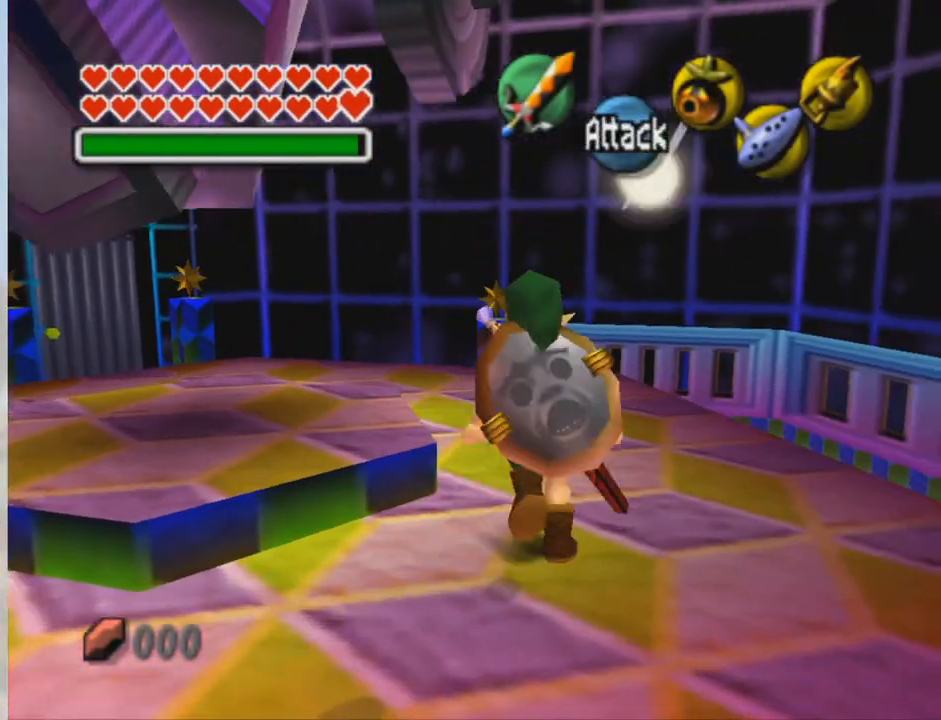
{"buttons": [], "left_stick": "up-left", "events": [[134, "left_stick", "up-left"]]}
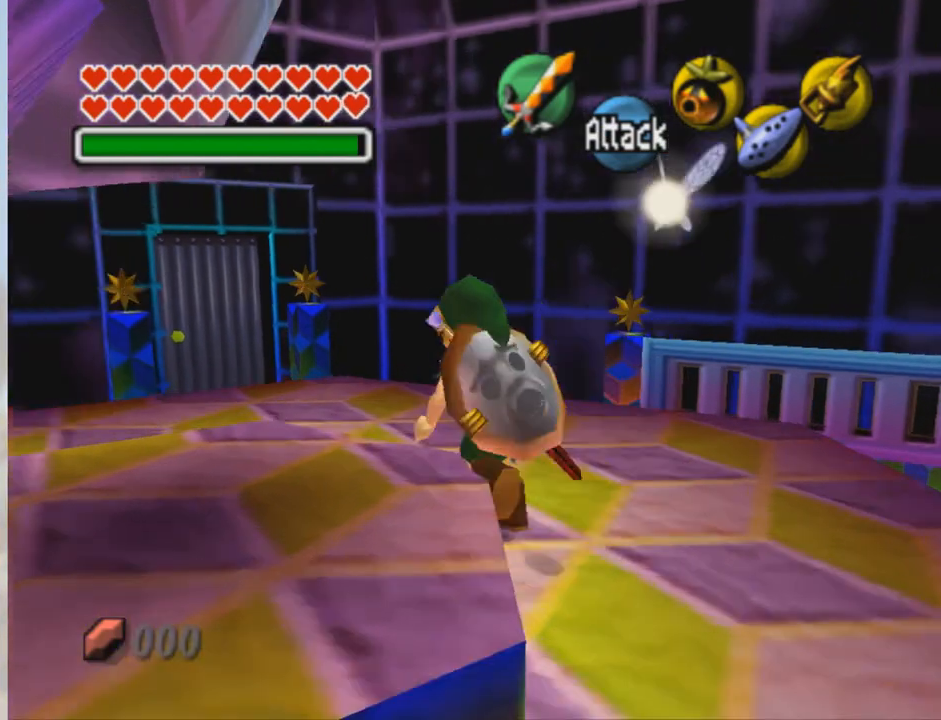
{"buttons": [], "left_stick": "up", "events": [[434, "left_stick", "up"]]}
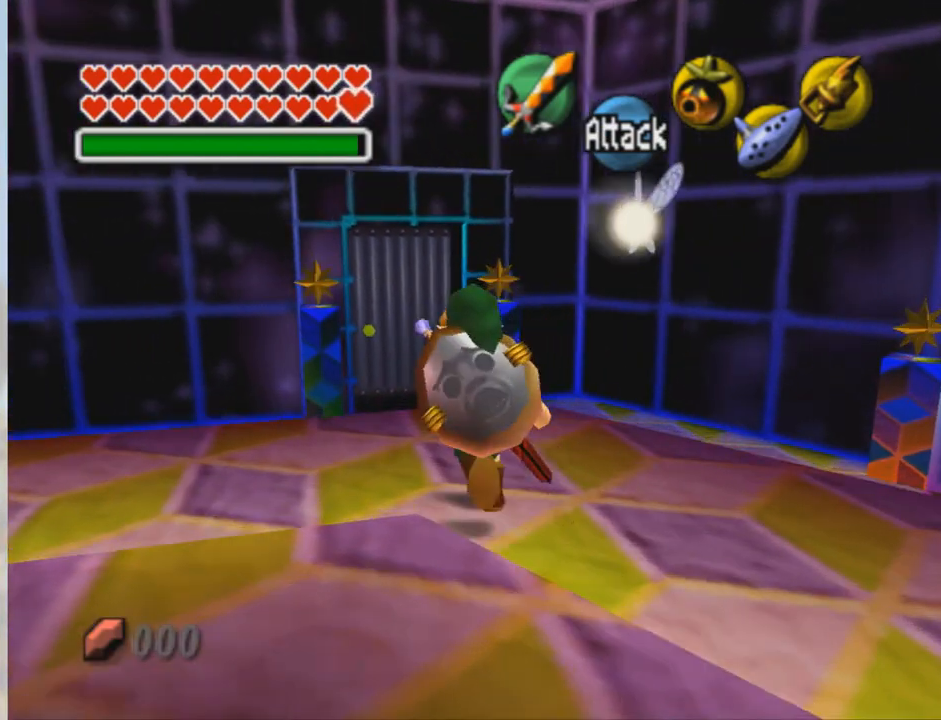
{"buttons": [], "left_stick": "up", "events": []}
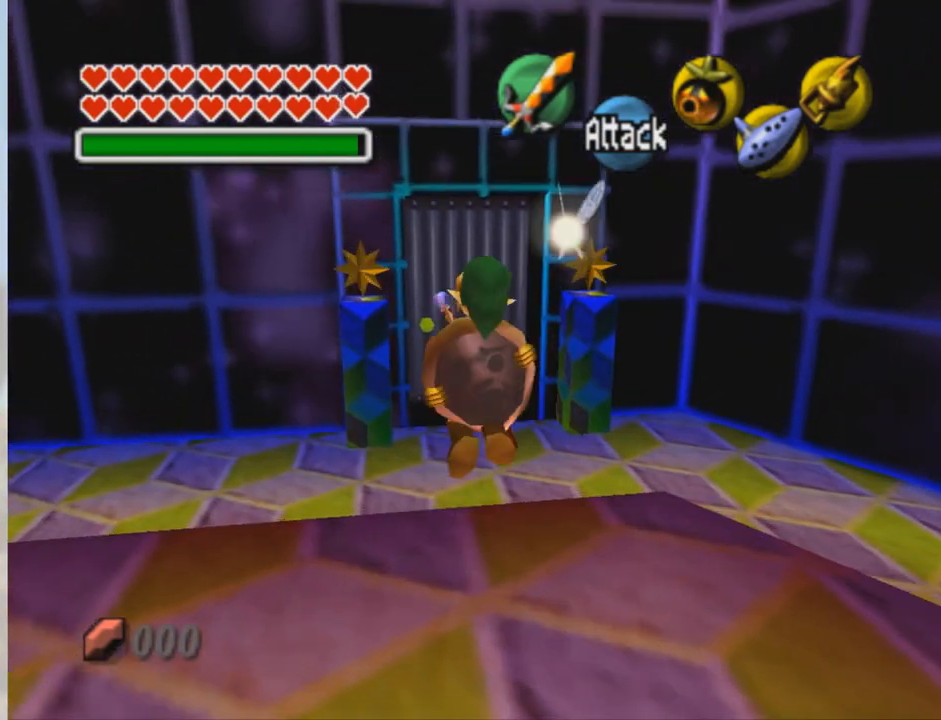
{"buttons": [], "left_stick": "up", "events": []}
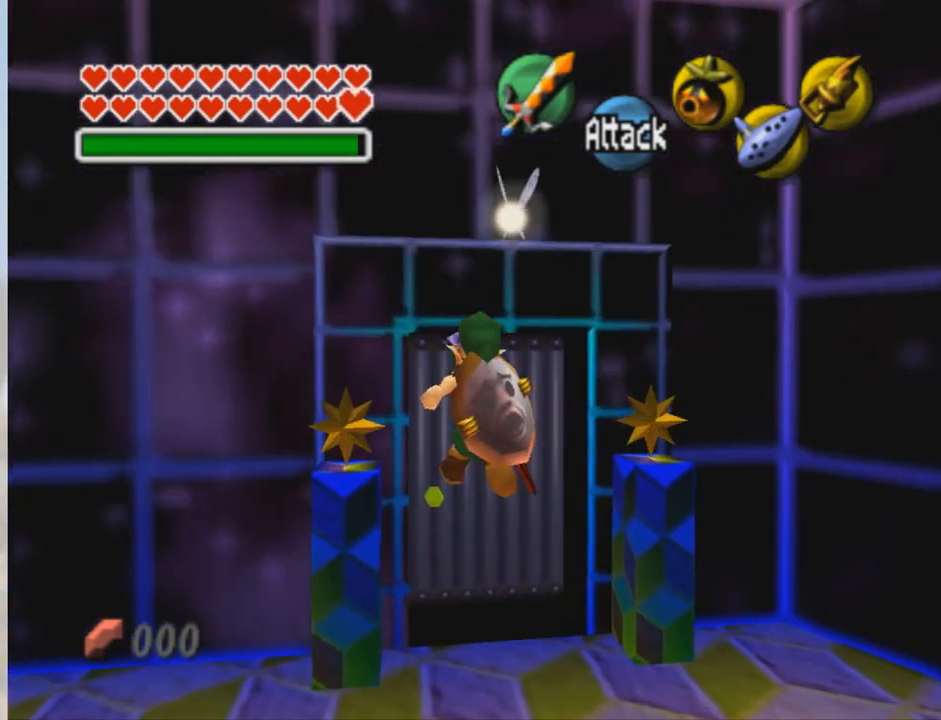
{"buttons": [], "left_stick": "up", "events": []}
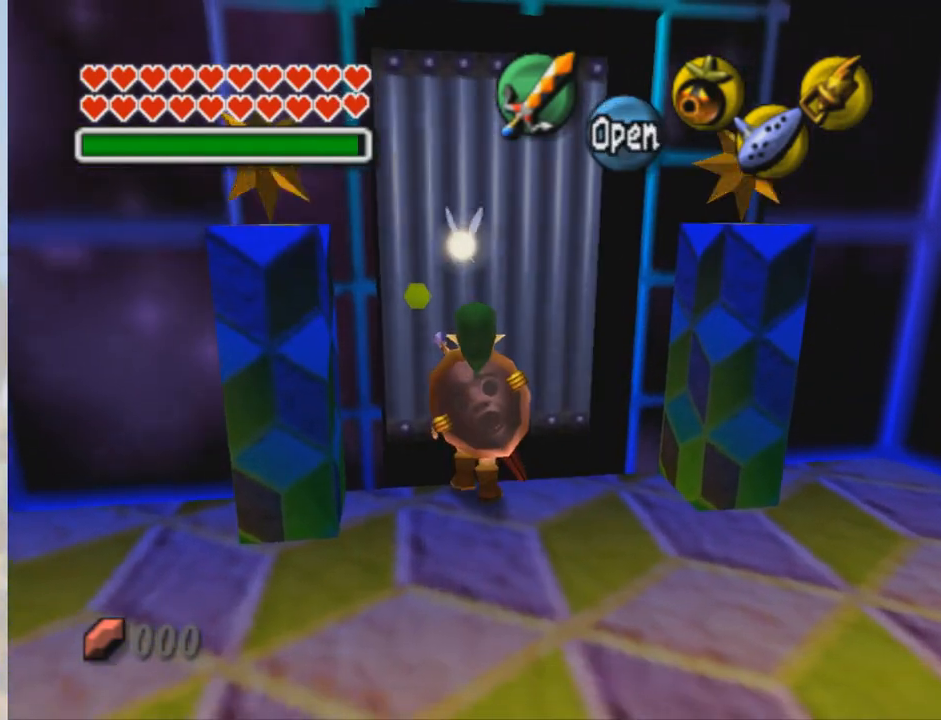
{"buttons": [], "left_stick": "center", "events": [[167, "left_stick", "center"], [334, "A", "down"], [400, "A", "up"]]}